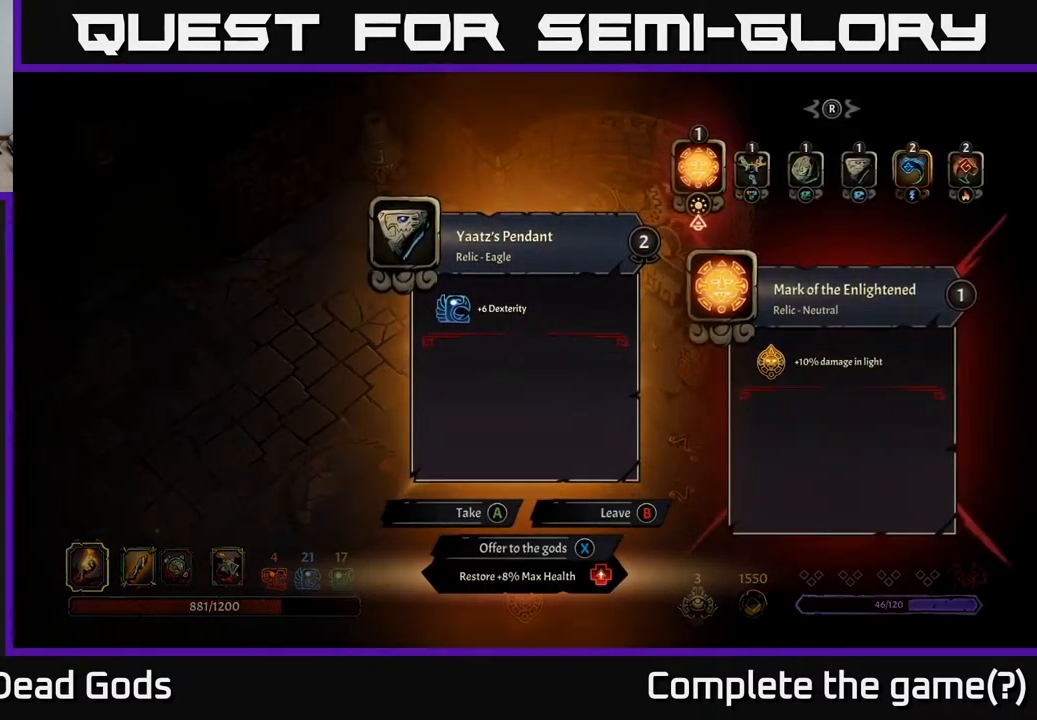
Gameplay with a controller (Xbox layout); each line is a JSON object with the inputs held at the frame after it. "events" lists button and stick changes between this image and that frame as [ms after this image, input, new state], when the widget could be followed in between.
{"buttons": [], "left_stick": "center", "right_stick": "center", "events": []}
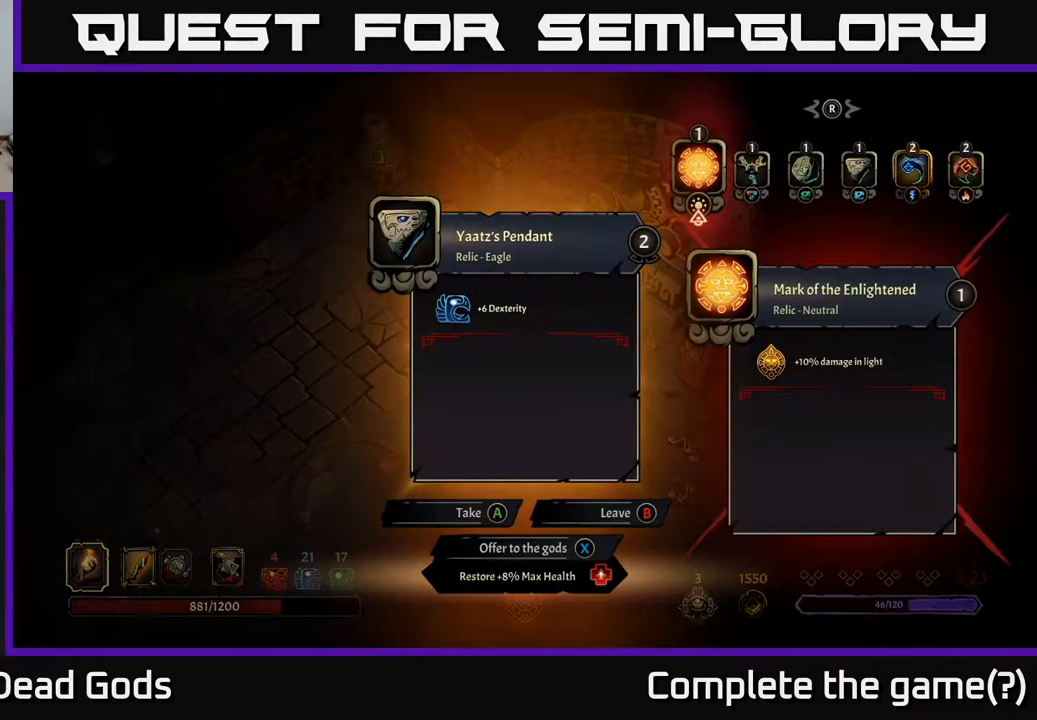
{"buttons": [], "left_stick": "center", "right_stick": "center", "events": []}
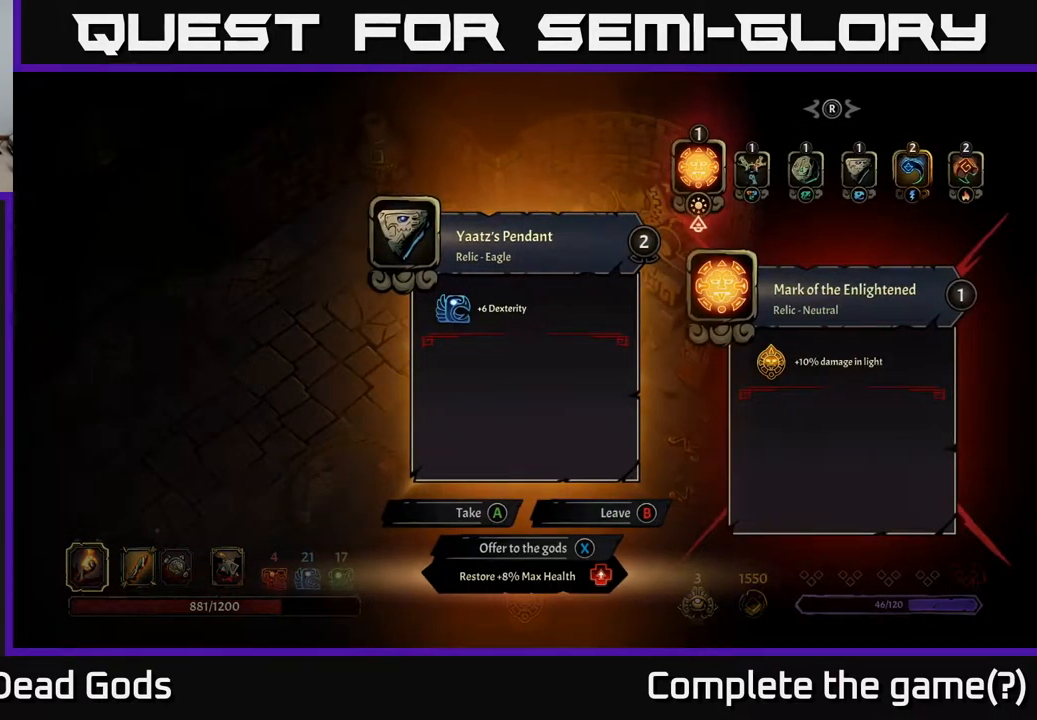
{"buttons": [], "left_stick": "center", "right_stick": "center", "events": []}
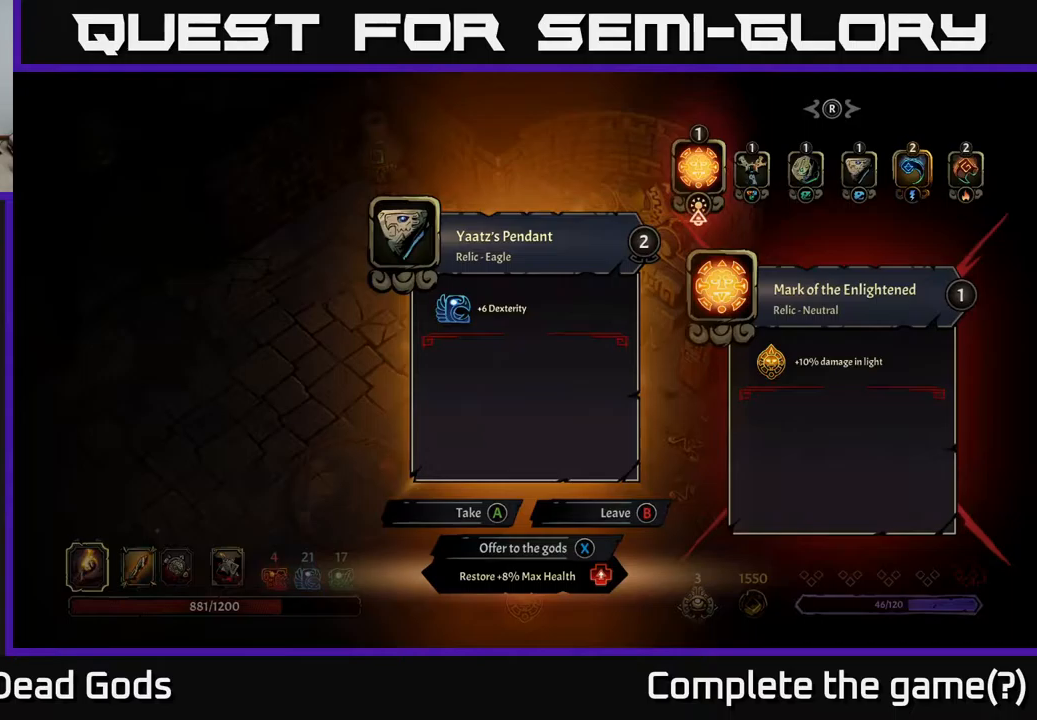
{"buttons": [], "left_stick": "center", "right_stick": "center", "events": [[33, "DPAD_RIGHT", "down"], [133, "DPAD_RIGHT", "up"], [200, "DPAD_RIGHT", "down"], [283, "DPAD_RIGHT", "up"], [367, "DPAD_RIGHT", "down"], [433, "DPAD_RIGHT", "up"]]}
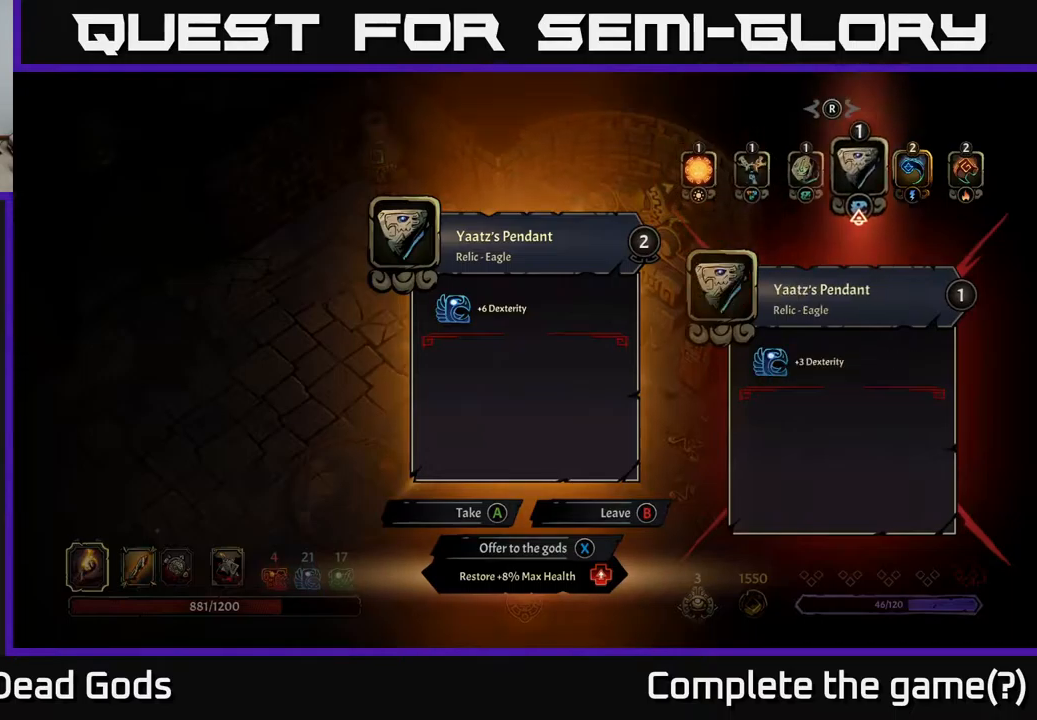
{"buttons": [], "left_stick": "center", "right_stick": "center", "events": []}
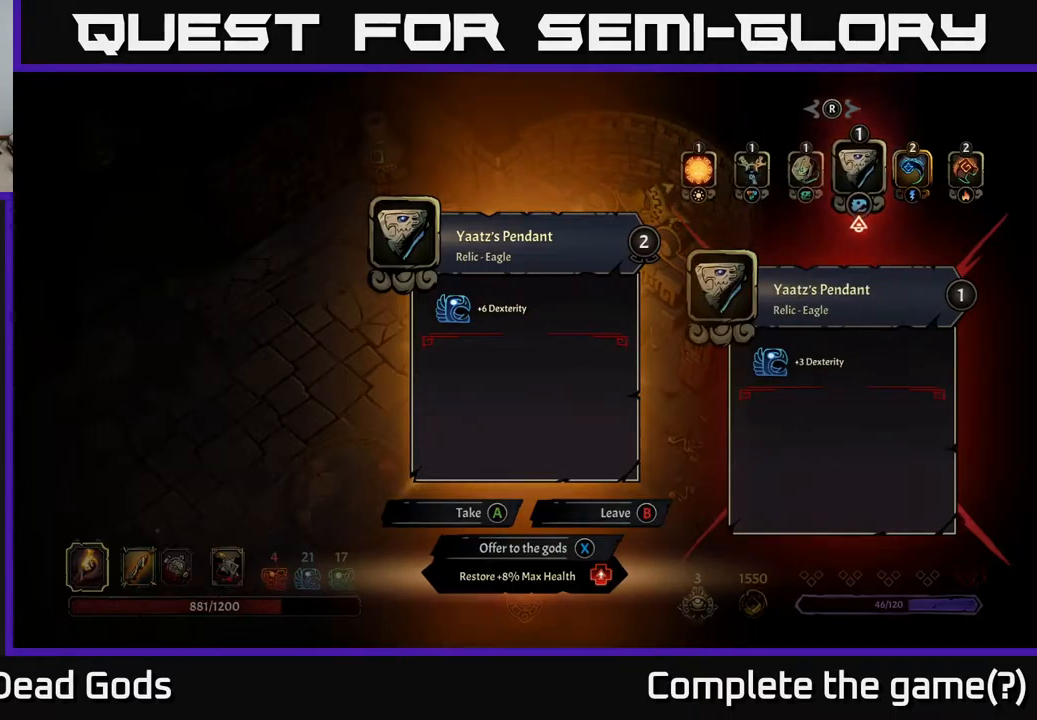
{"buttons": [], "left_stick": "center", "right_stick": "center", "events": []}
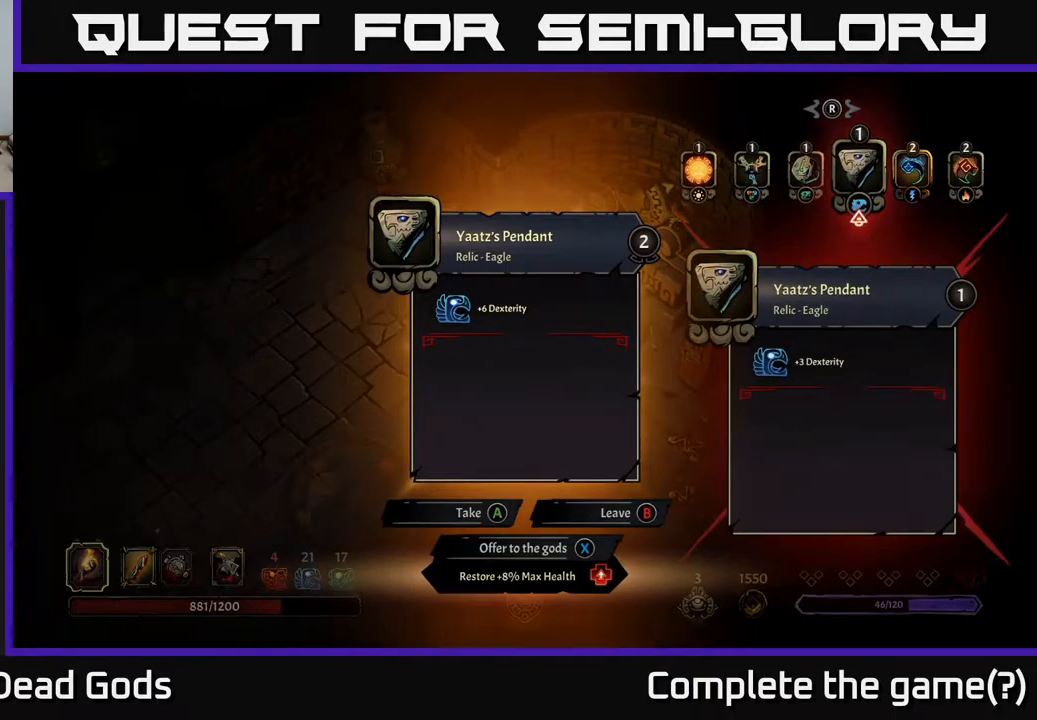
{"buttons": [], "left_stick": "center", "right_stick": "center", "events": []}
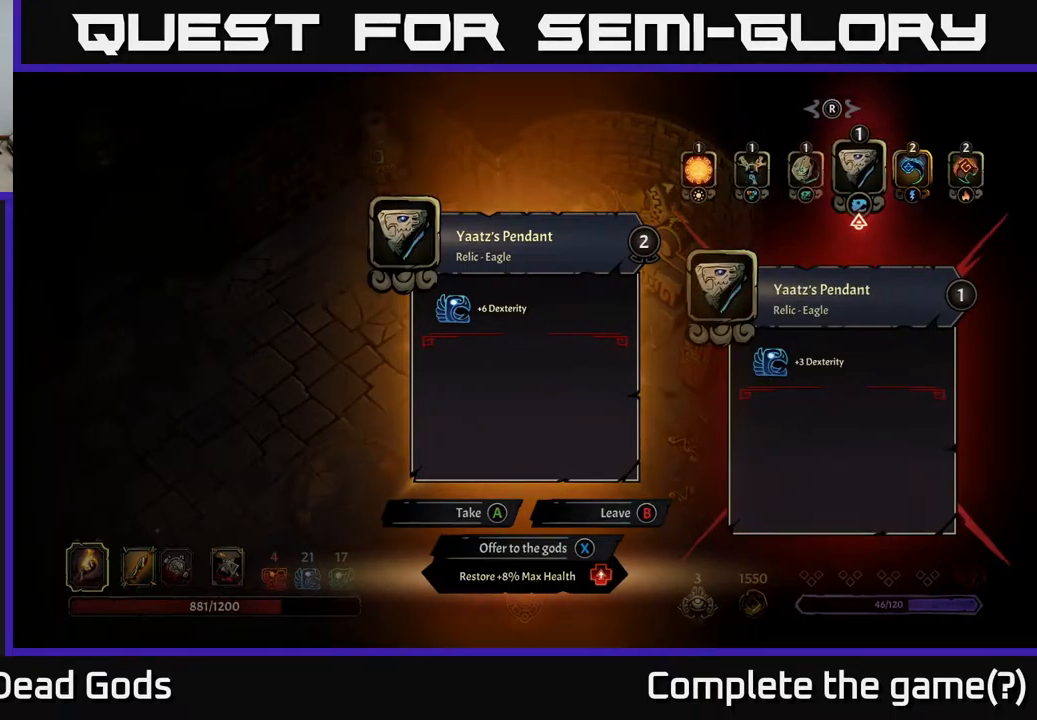
{"buttons": [], "left_stick": "center", "right_stick": "center", "events": []}
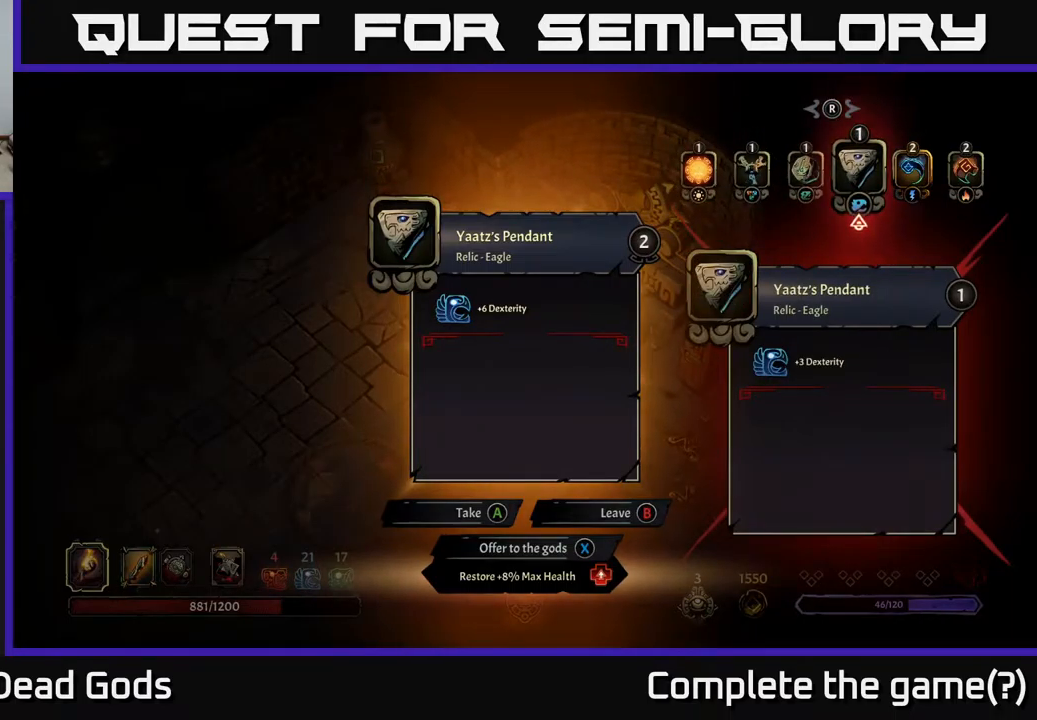
{"buttons": [], "left_stick": "center", "right_stick": "center", "events": [[400, "A", "down"], [467, "A", "up"]]}
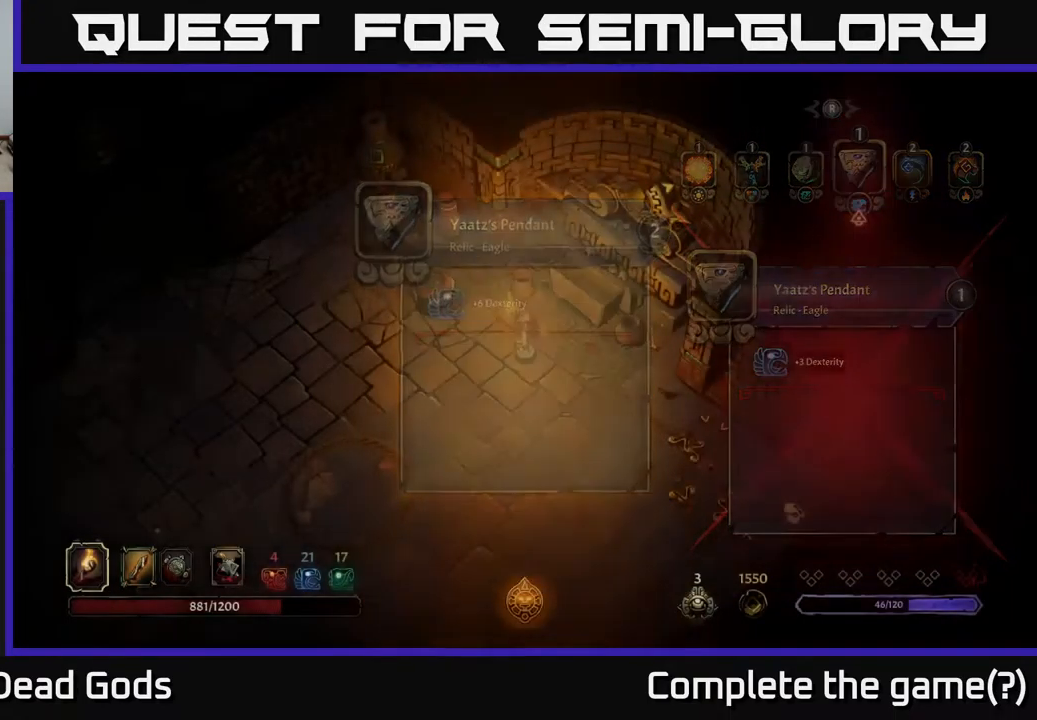
{"buttons": [], "left_stick": "down-left", "right_stick": "center", "events": [[400, "left_stick", "down"], [450, "left_stick", "down-left"]]}
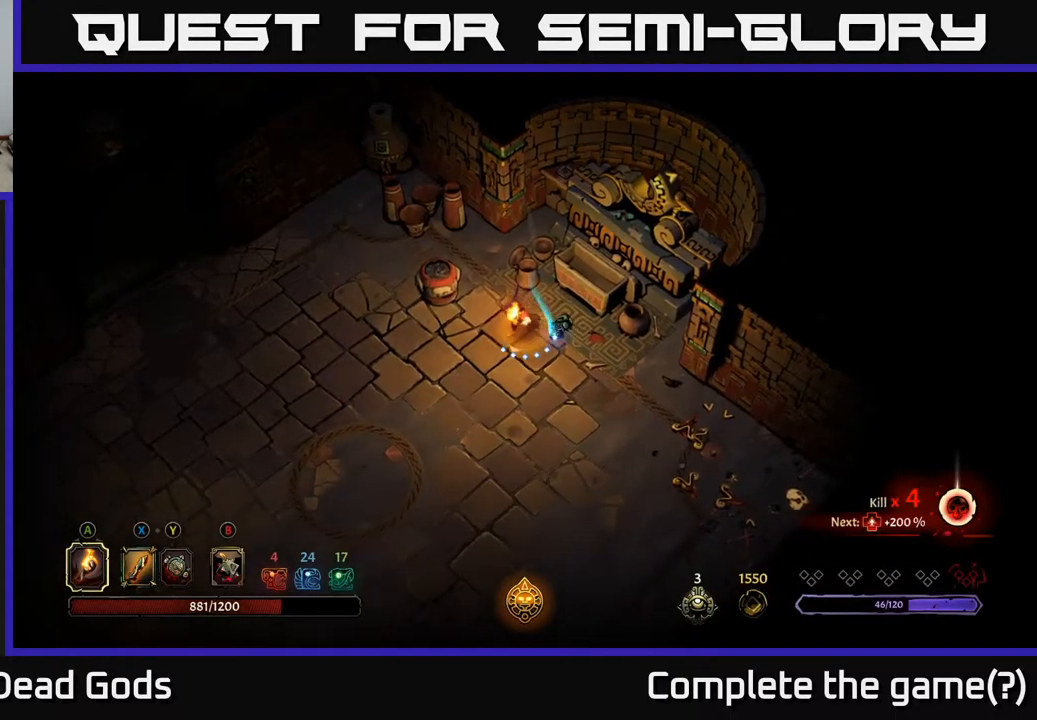
{"buttons": [], "left_stick": "up-left", "right_stick": "center", "events": [[150, "left_stick", "left"], [317, "left_stick", "up-left"]]}
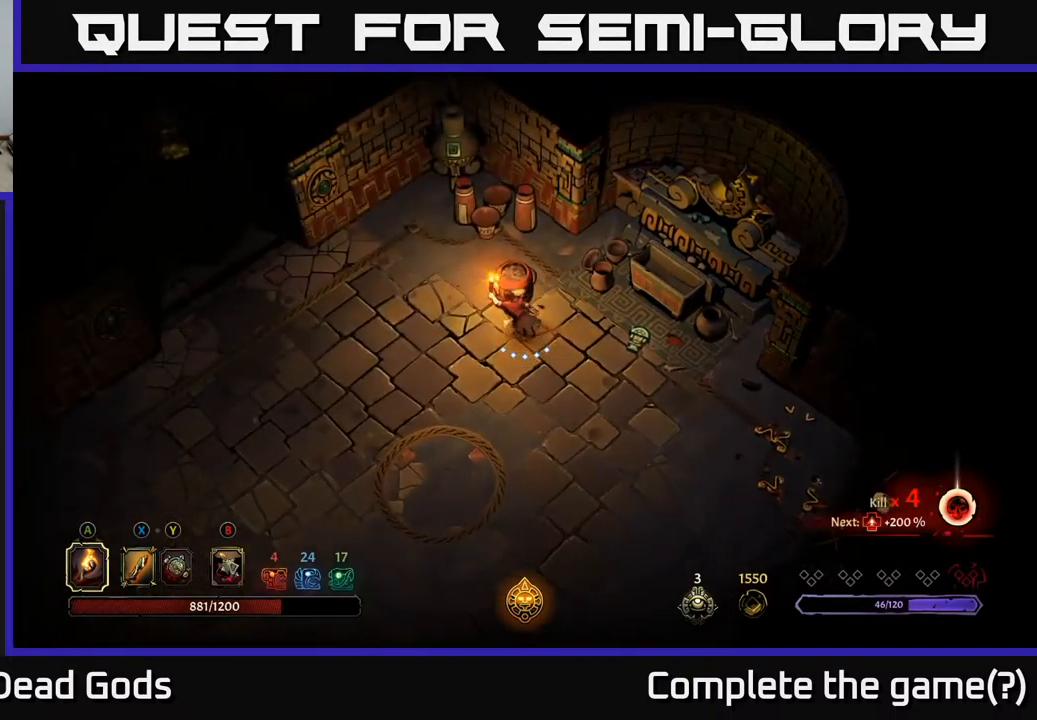
{"buttons": [], "left_stick": "left", "right_stick": "center", "events": [[50, "left_stick", "left"]]}
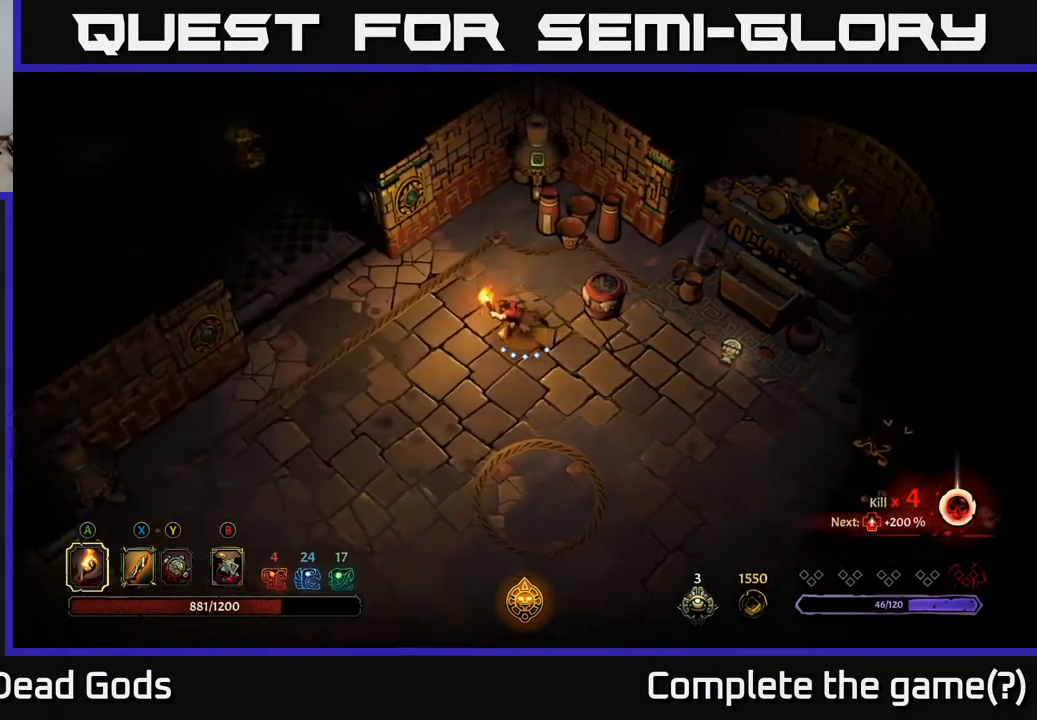
{"buttons": [], "left_stick": "left", "right_stick": "center", "events": []}
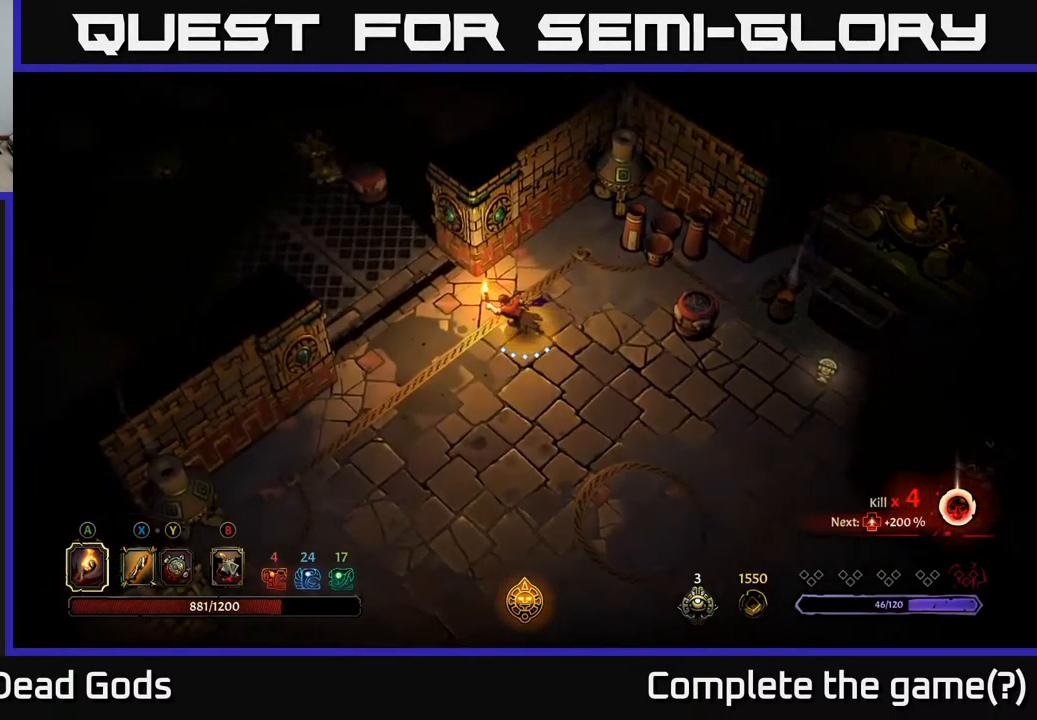
{"buttons": [], "left_stick": "up-left", "right_stick": "center", "events": [[483, "left_stick", "up-left"]]}
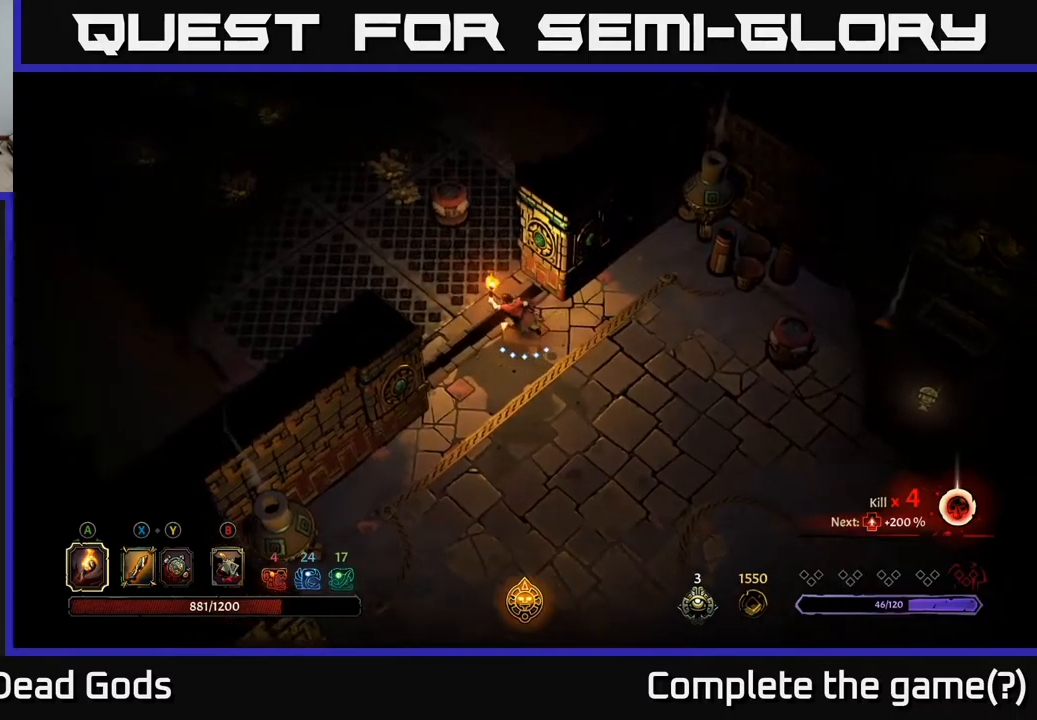
{"buttons": [], "left_stick": "up-left", "right_stick": "center", "events": []}
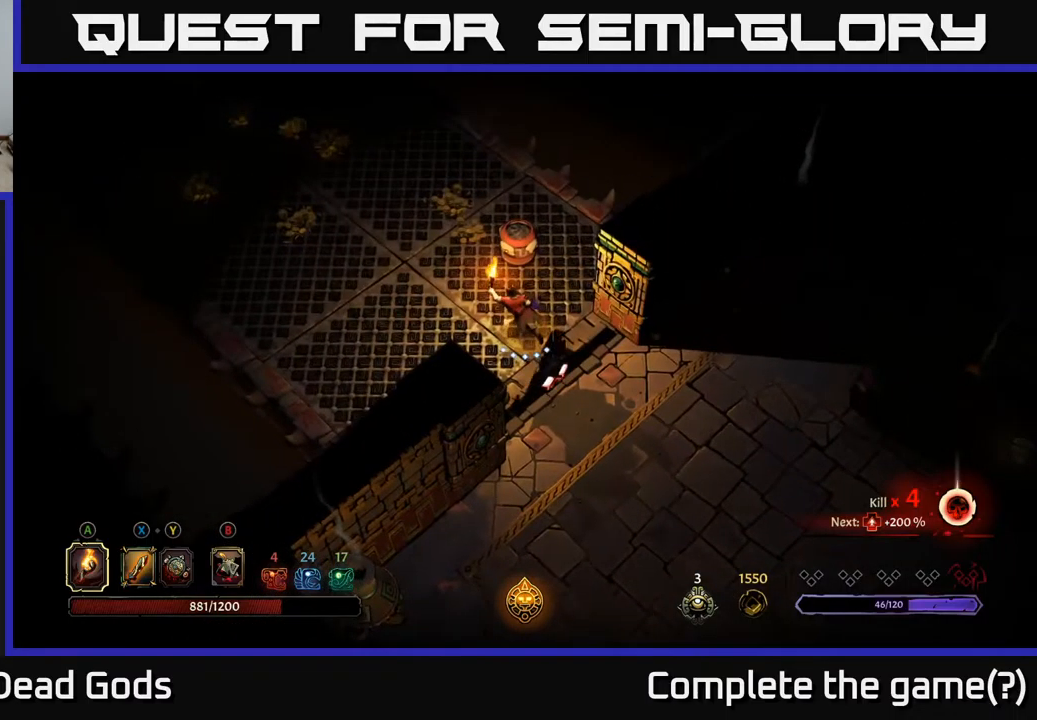
{"buttons": [], "left_stick": "up-left", "right_stick": "center", "events": []}
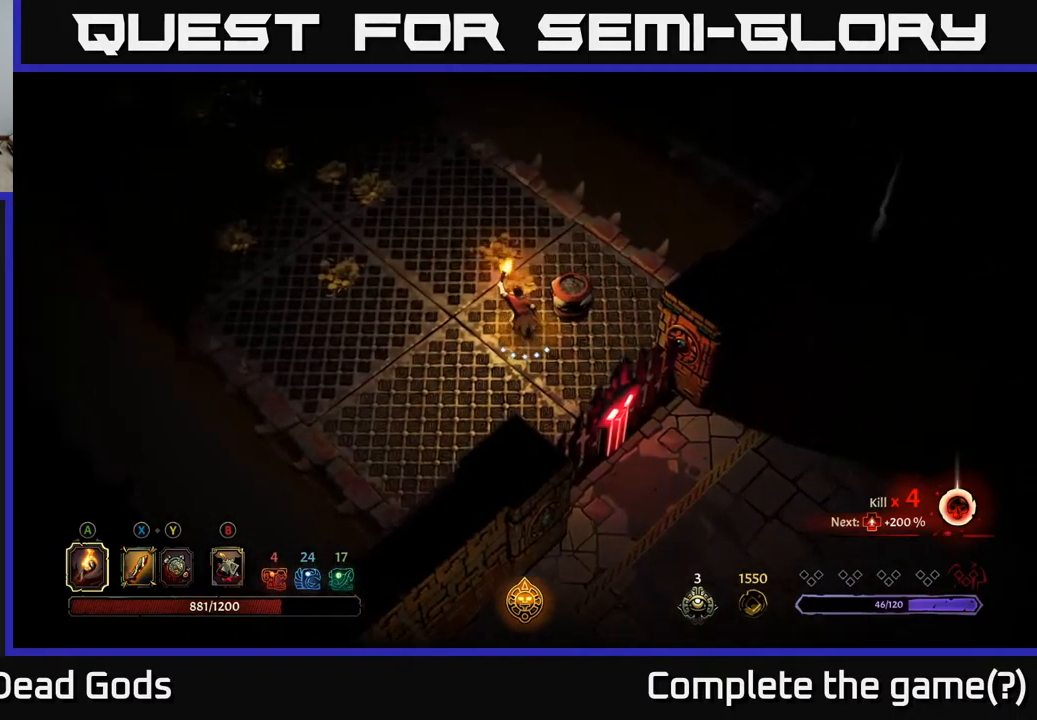
{"buttons": [], "left_stick": "left", "right_stick": "center", "events": [[417, "left_stick", "left"]]}
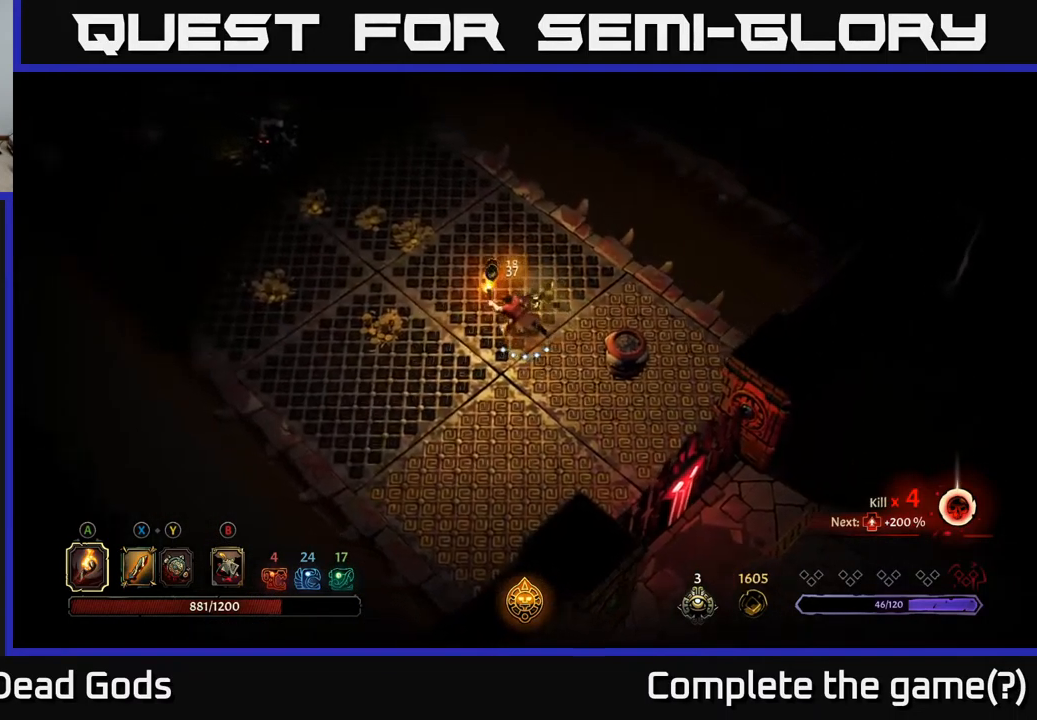
{"buttons": [], "left_stick": "left", "right_stick": "center", "events": []}
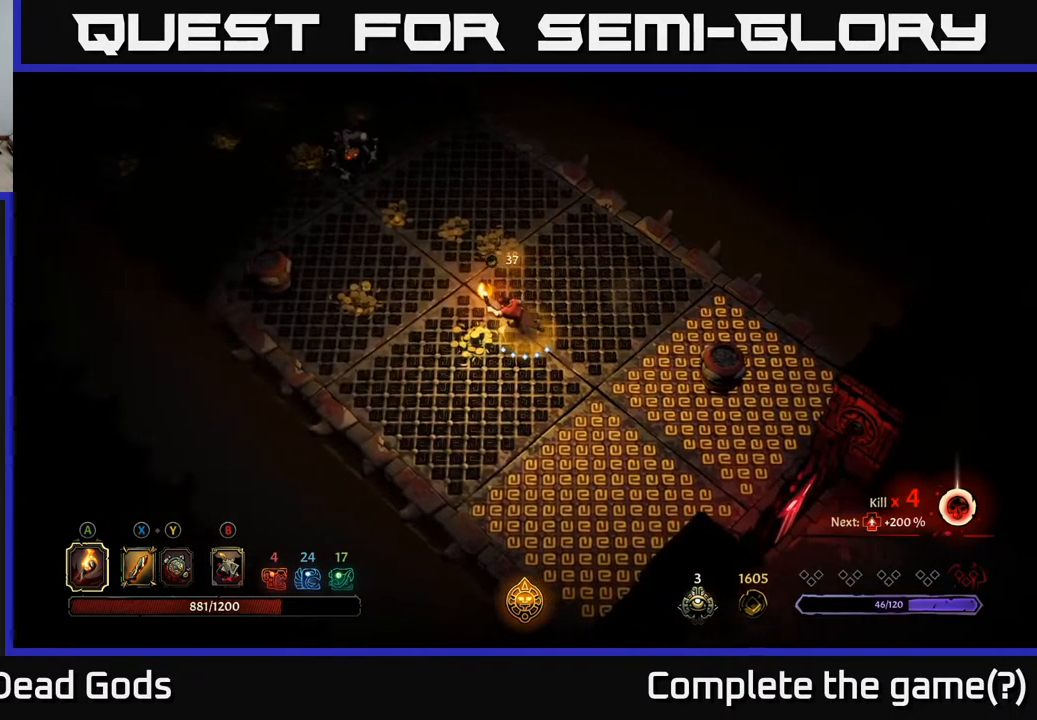
{"buttons": [], "left_stick": "up-left", "right_stick": "center", "events": [[67, "left_stick", "up-left"]]}
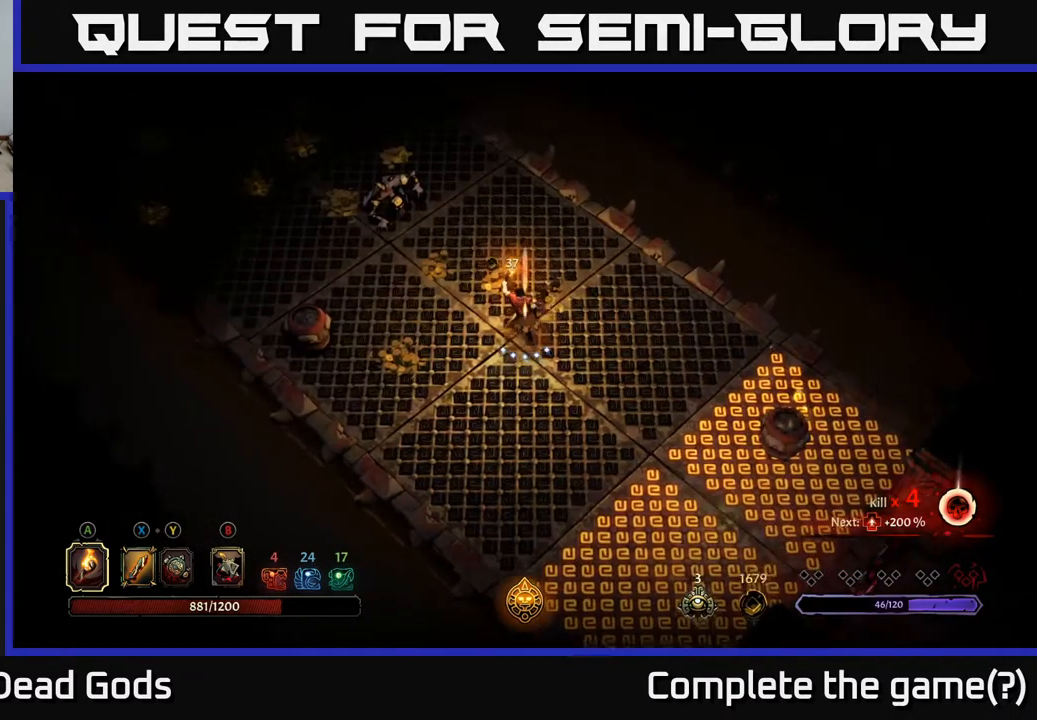
{"buttons": [], "left_stick": "down-left", "right_stick": "center", "events": [[434, "left_stick", "down-left"]]}
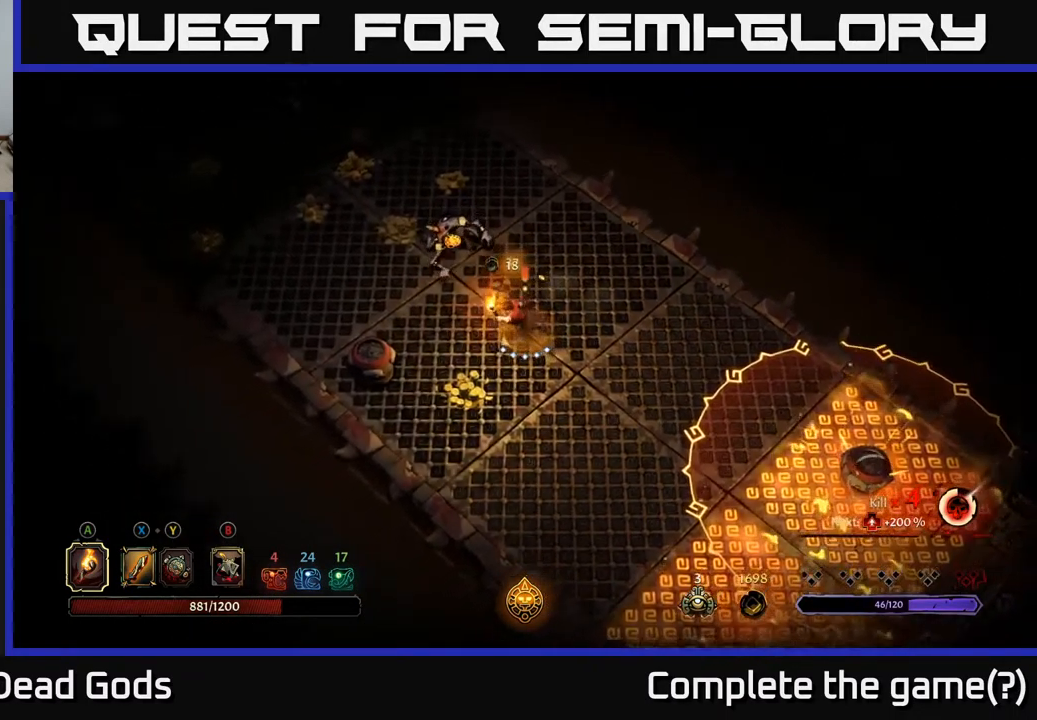
{"buttons": ["Y"], "left_stick": "up", "right_stick": "center", "events": [[34, "left_stick", "down"], [184, "left_stick", "down-left"], [367, "Y", "down"], [384, "left_stick", "up-left"], [434, "left_stick", "up"]]}
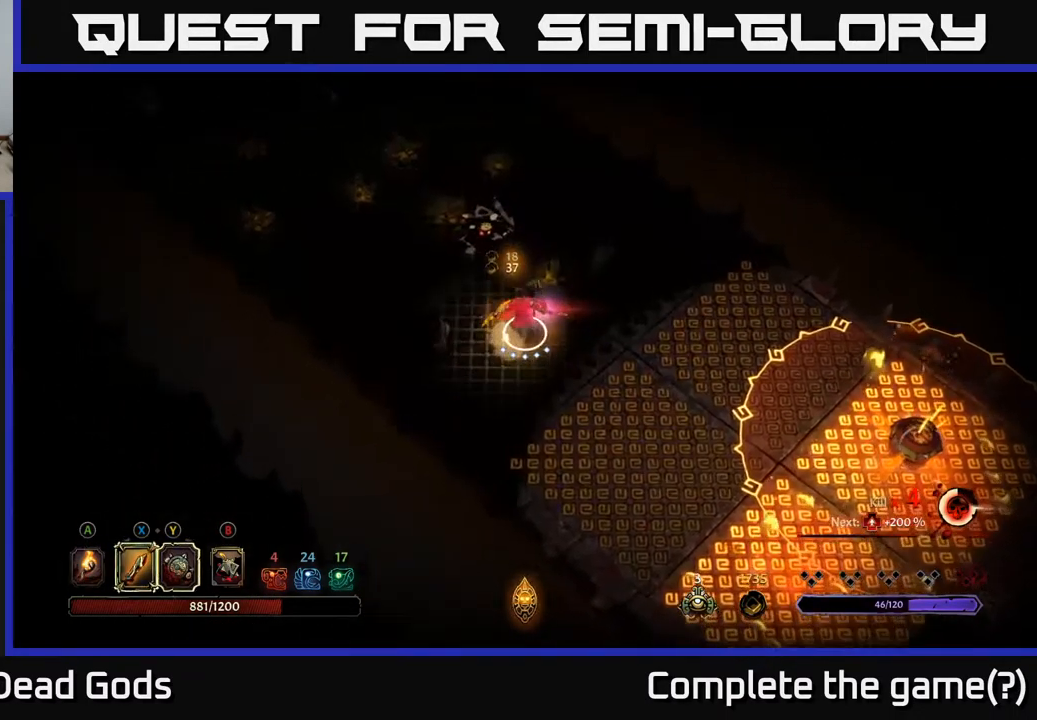
{"buttons": [], "left_stick": "up", "right_stick": "center", "events": [[500, "Y", "up"]]}
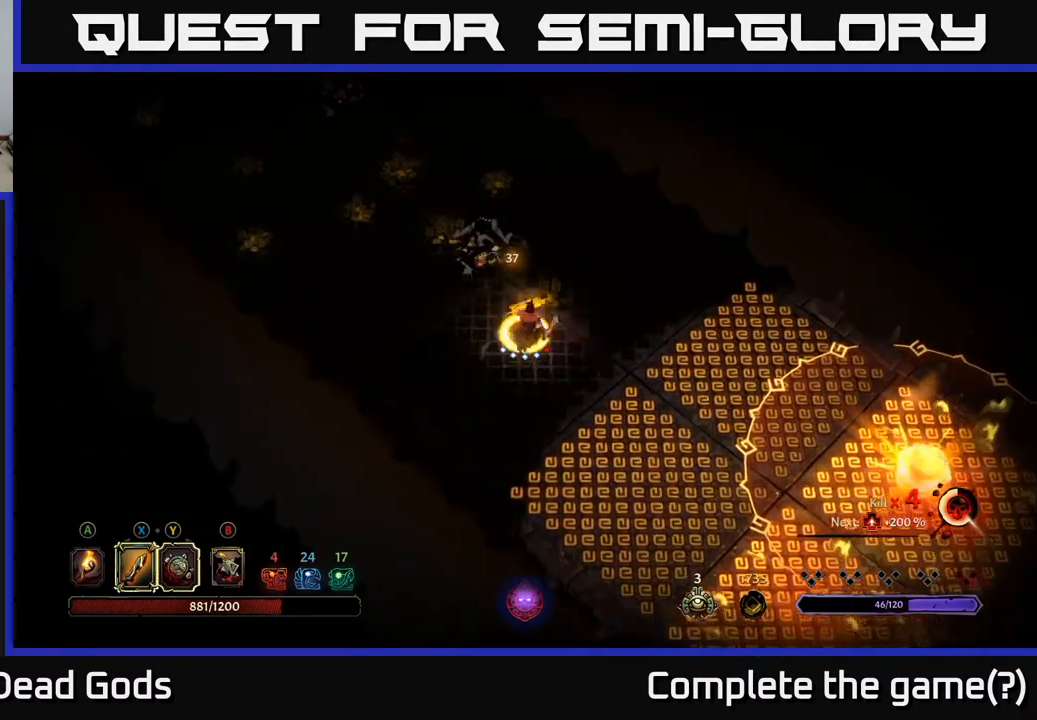
{"buttons": [], "left_stick": "left", "right_stick": "center", "events": [[267, "left_stick", "up-left"], [467, "left_stick", "left"]]}
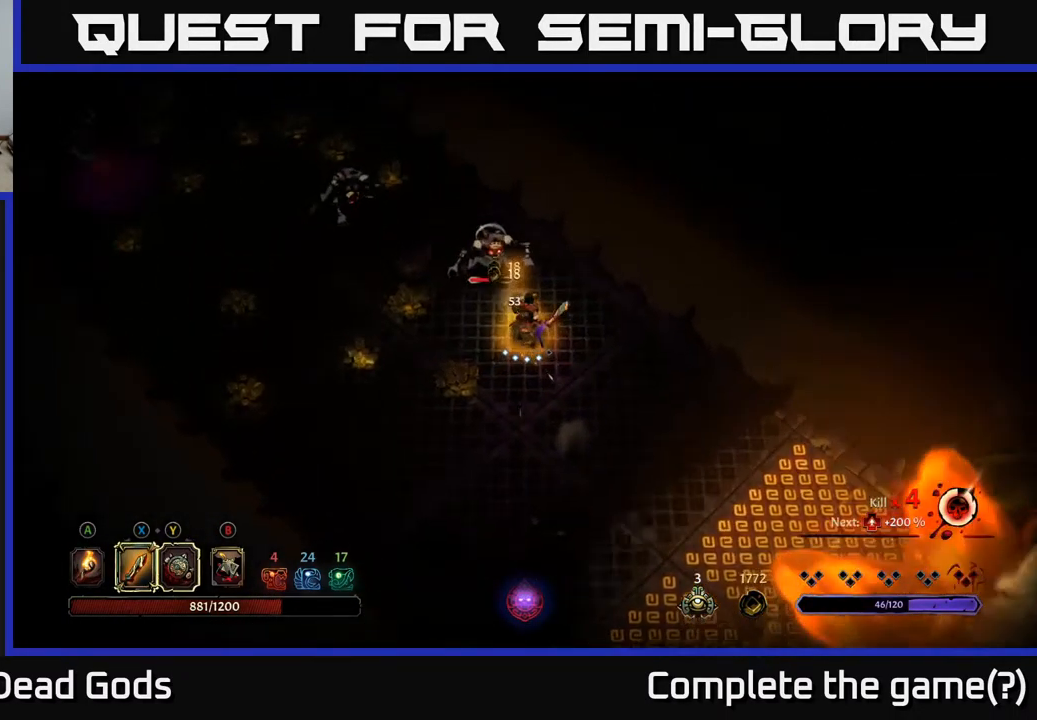
{"buttons": [], "left_stick": "up", "right_stick": "center", "events": [[400, "X", "down"], [400, "left_stick", "up"], [467, "X", "up"]]}
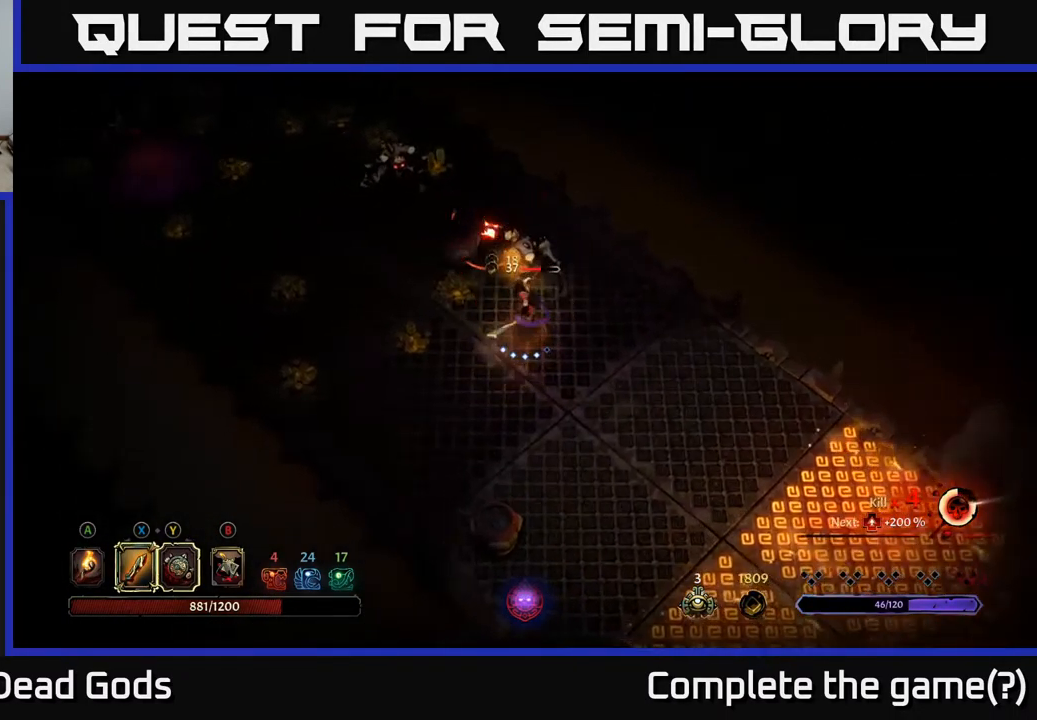
{"buttons": ["R2"], "left_stick": "up", "right_stick": "center", "events": [[67, "X", "down"], [117, "X", "up"], [368, "R2", "down"]]}
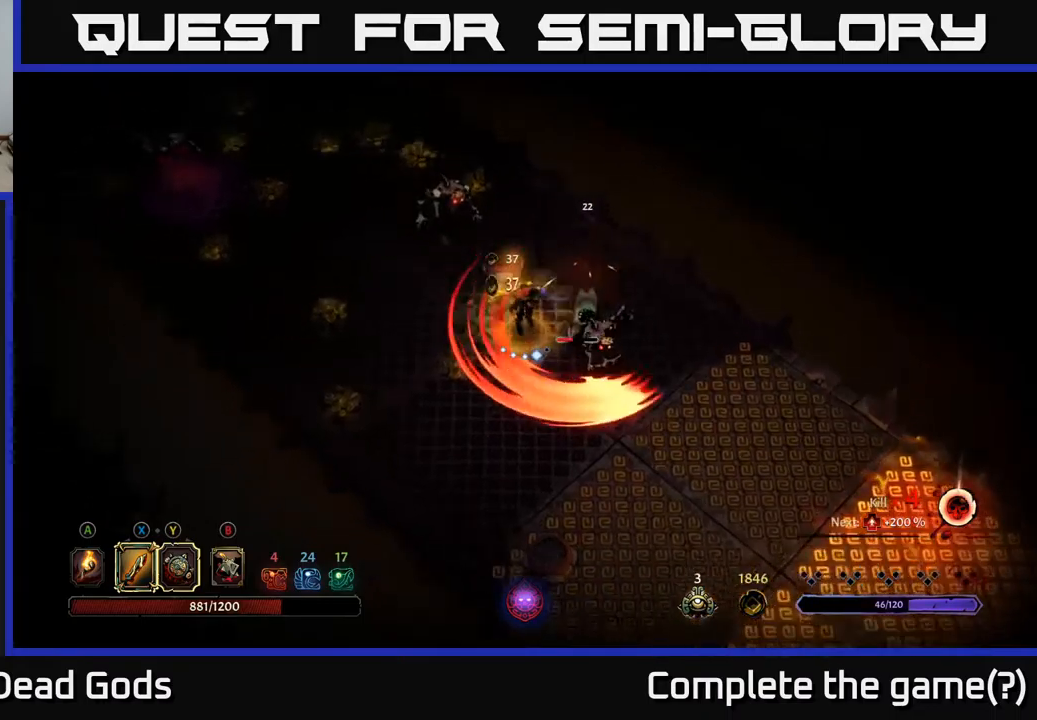
{"buttons": ["Y"], "left_stick": "down-right", "right_stick": "center", "events": [[50, "R2", "up"], [217, "left_stick", "center"], [317, "left_stick", "down"], [434, "Y", "down"], [467, "left_stick", "down-right"]]}
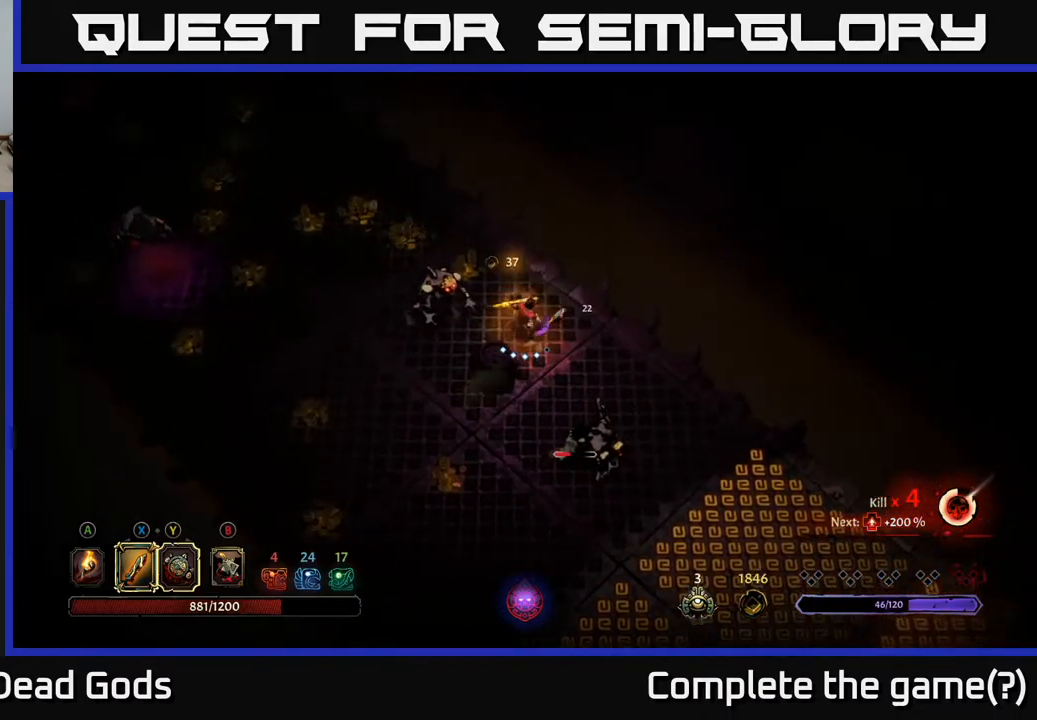
{"buttons": [], "left_stick": "down-right", "right_stick": "center", "events": [[350, "Y", "up"]]}
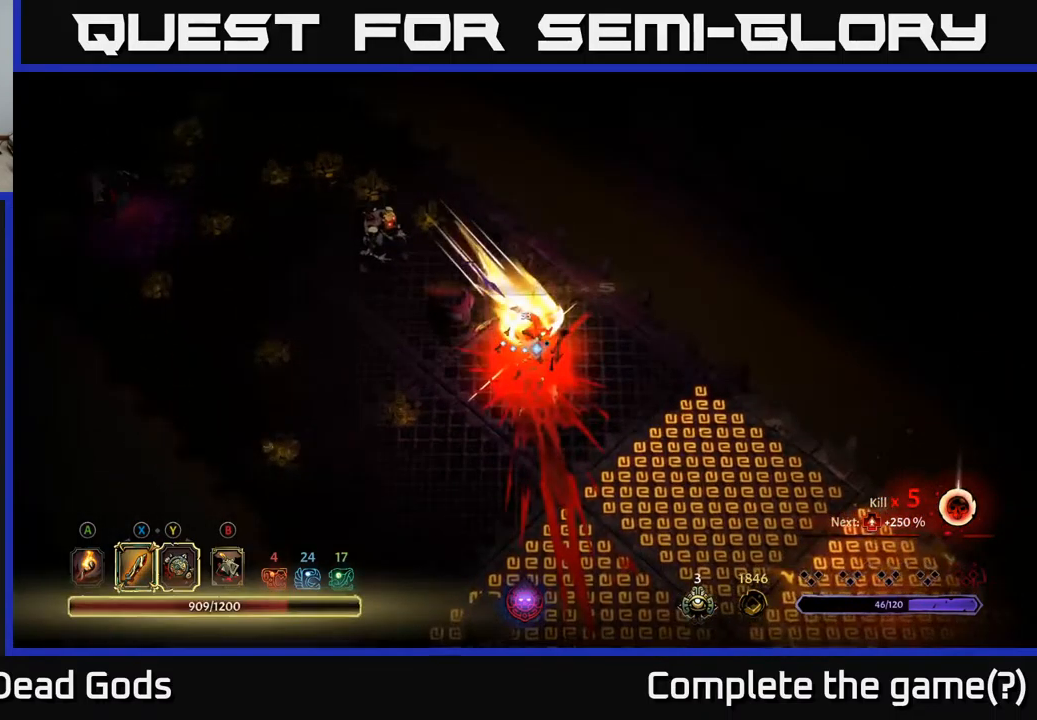
{"buttons": [], "left_stick": "left", "right_stick": "center", "events": [[117, "left_stick", "left"], [350, "R2", "down"], [484, "R2", "up"]]}
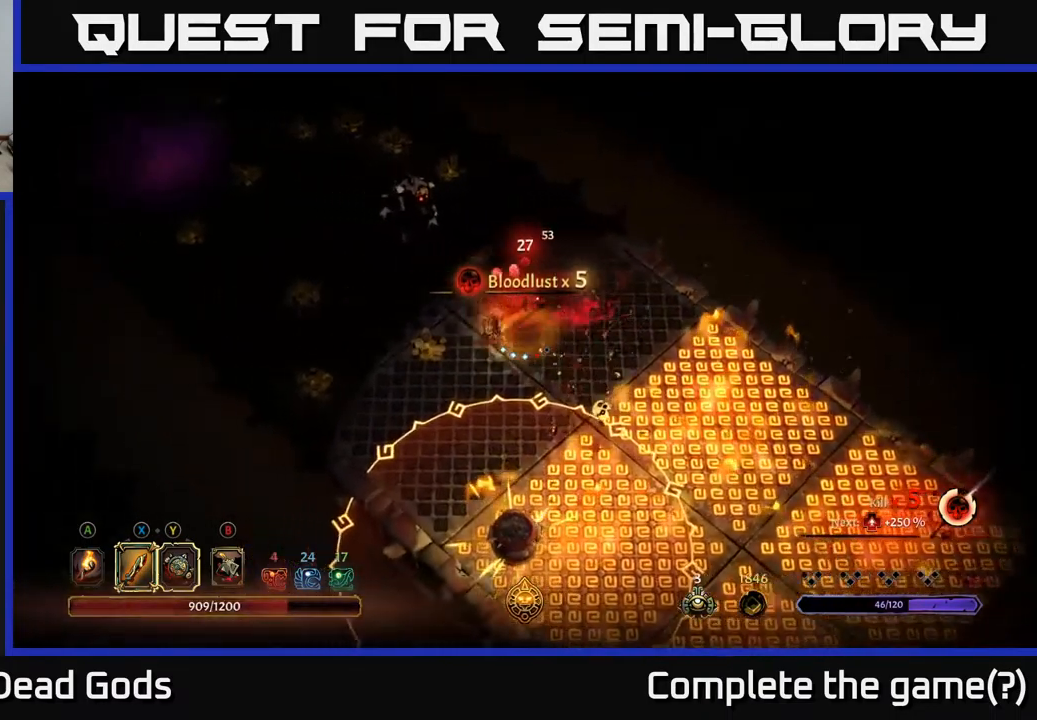
{"buttons": [], "left_stick": "down-left", "right_stick": "center", "events": [[400, "left_stick", "down-left"]]}